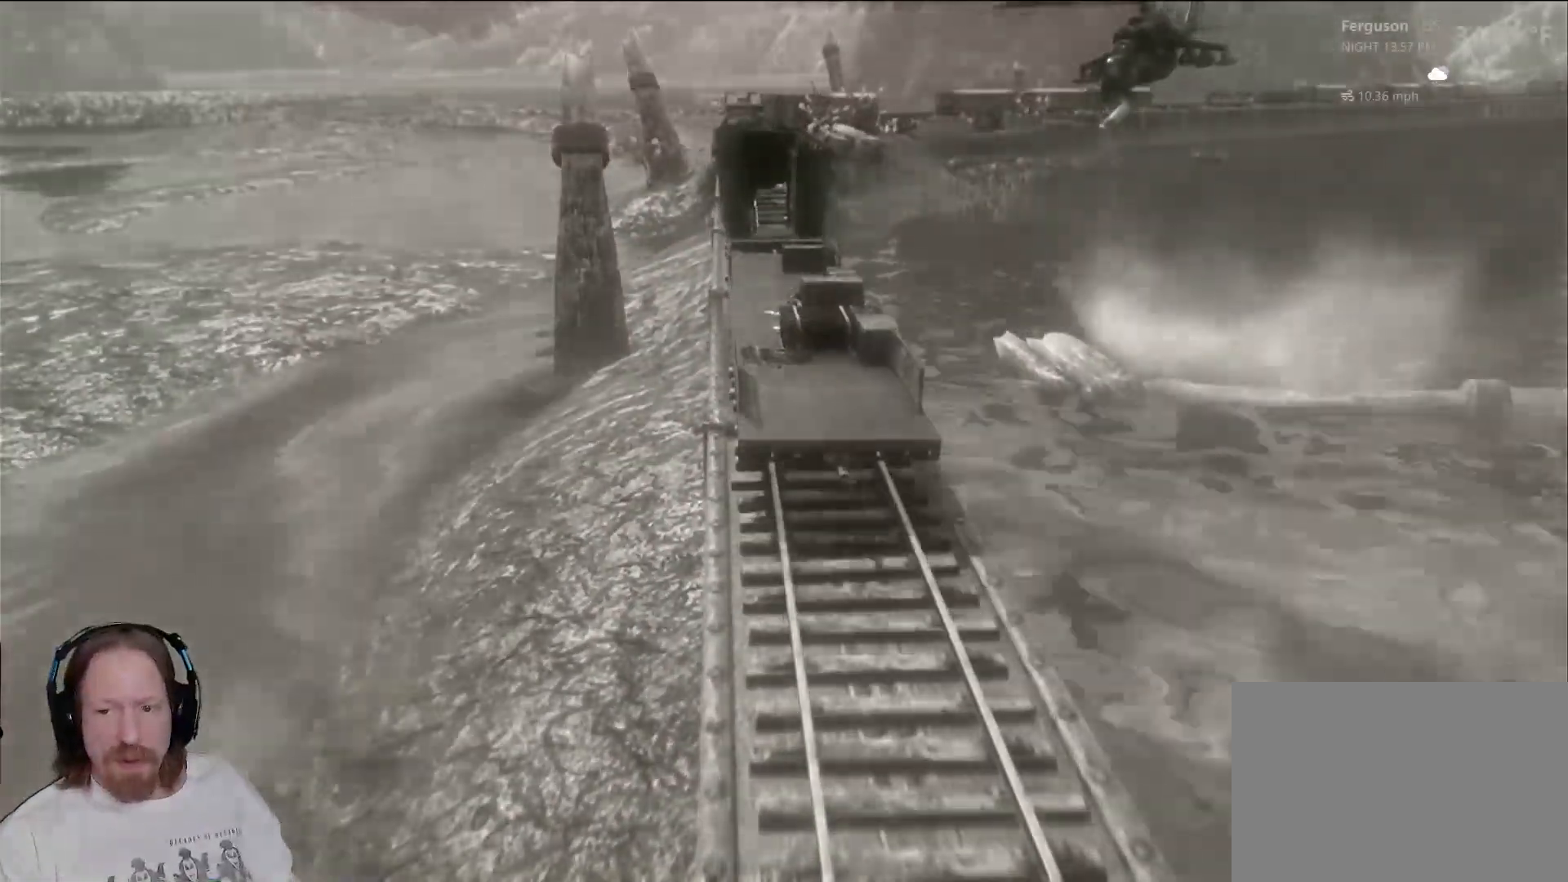
Gameplay with a controller (PlayStation layout); each line is a JSON object with the inputs held at the frame after it (dt_ms = milliseconds from this image to that frame). "events" lists button and stick changes between this image and that frame as [ms after this image, input, new state], when the widget could be followed in between. Not read: R3.
{"dt_ms": 500, "buttons": [], "left_stick": "center", "right_stick": "center", "events": []}
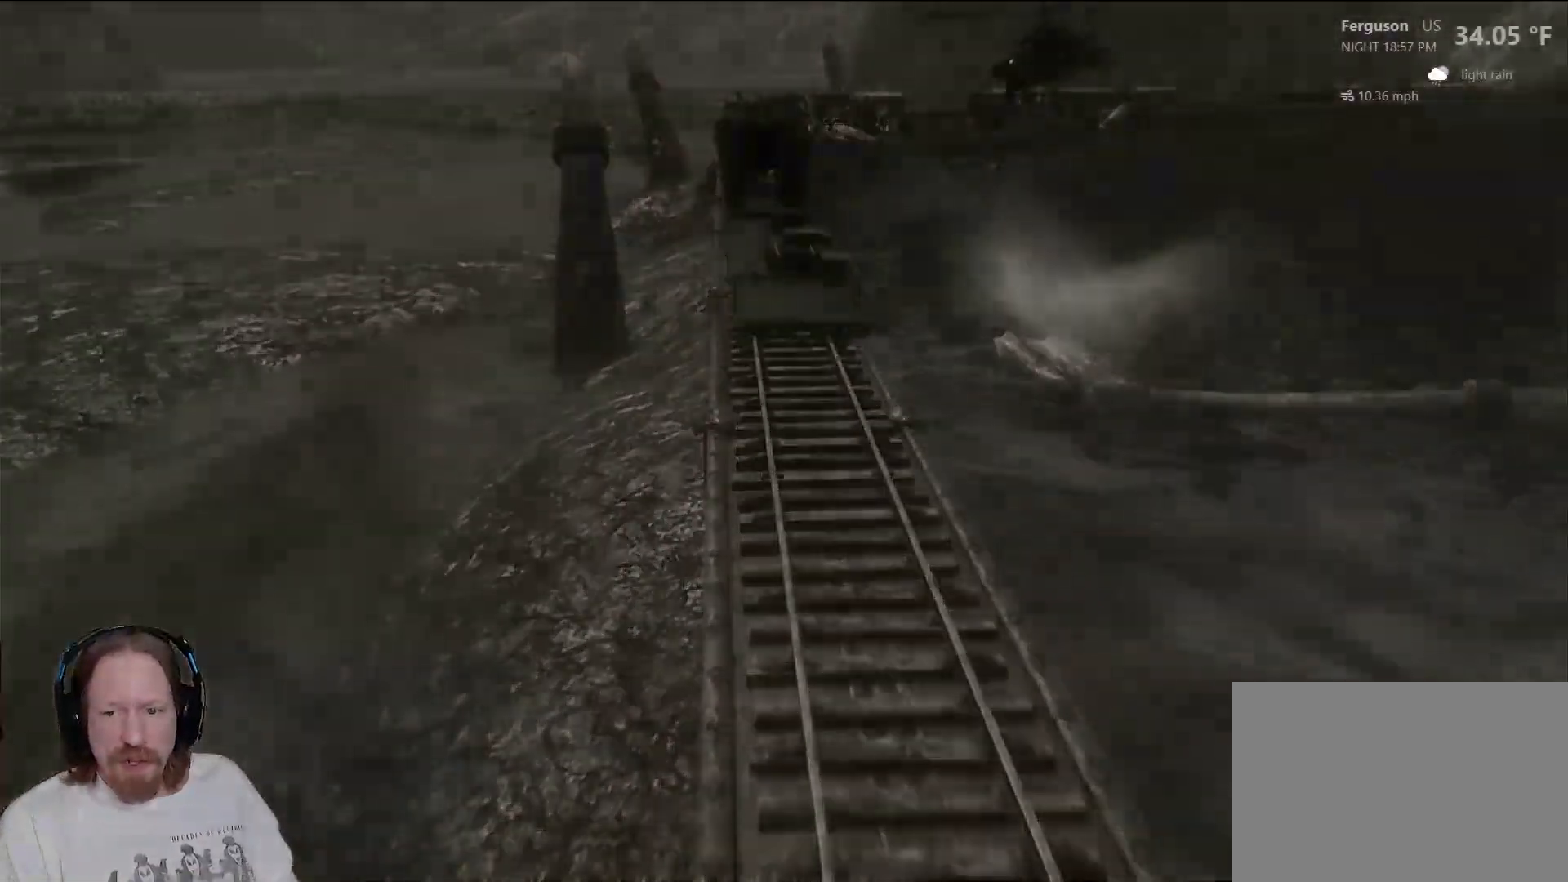
{"dt_ms": 500, "buttons": [], "left_stick": "center", "right_stick": "center", "events": []}
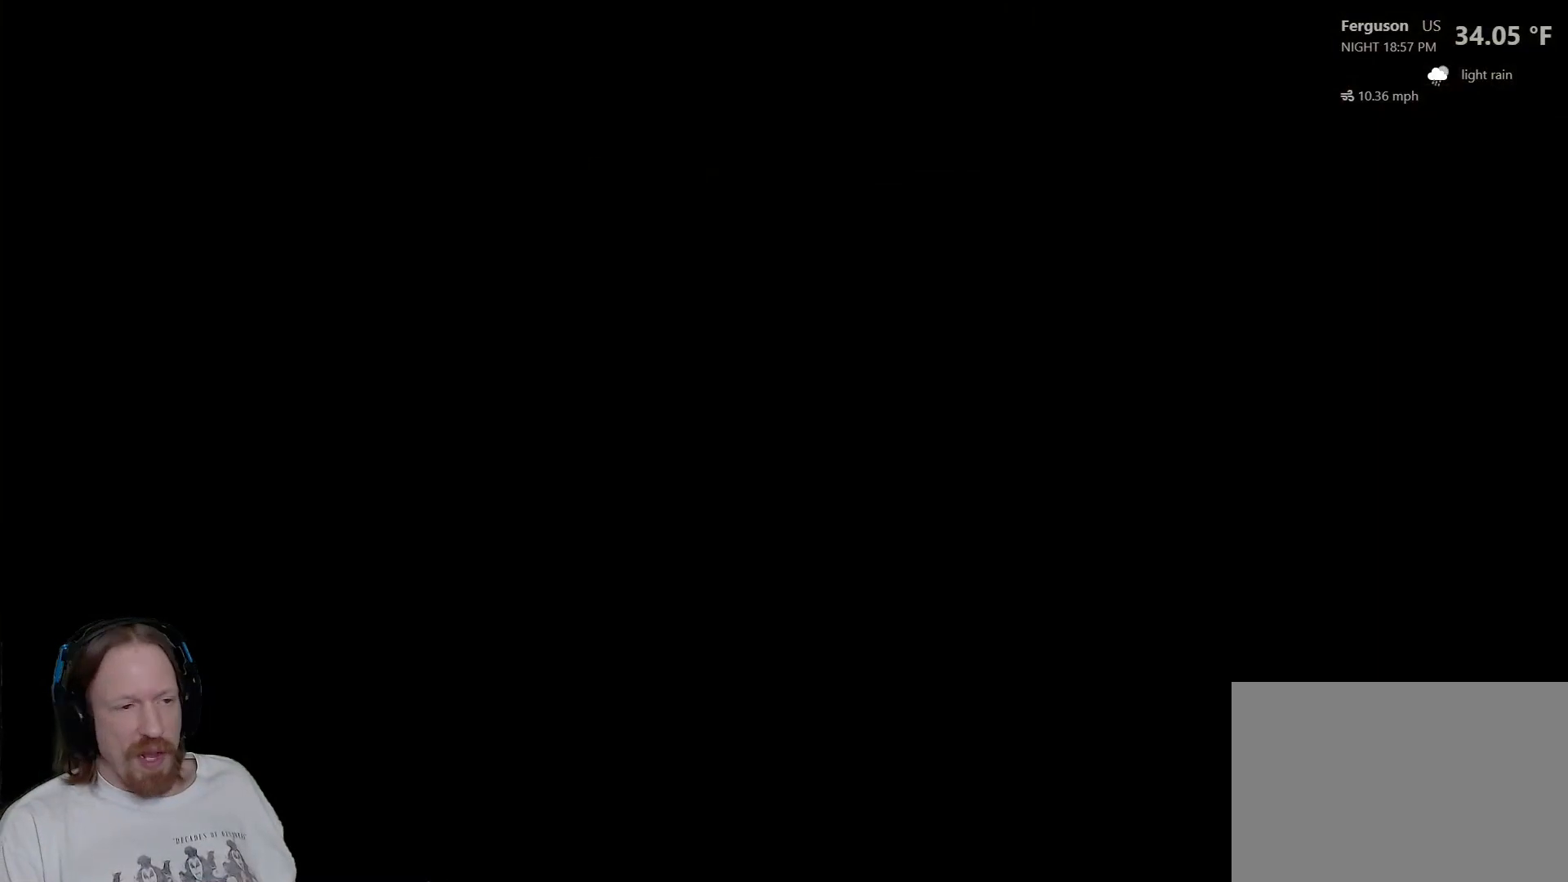
{"dt_ms": 500, "buttons": [], "left_stick": "center", "right_stick": "center", "events": []}
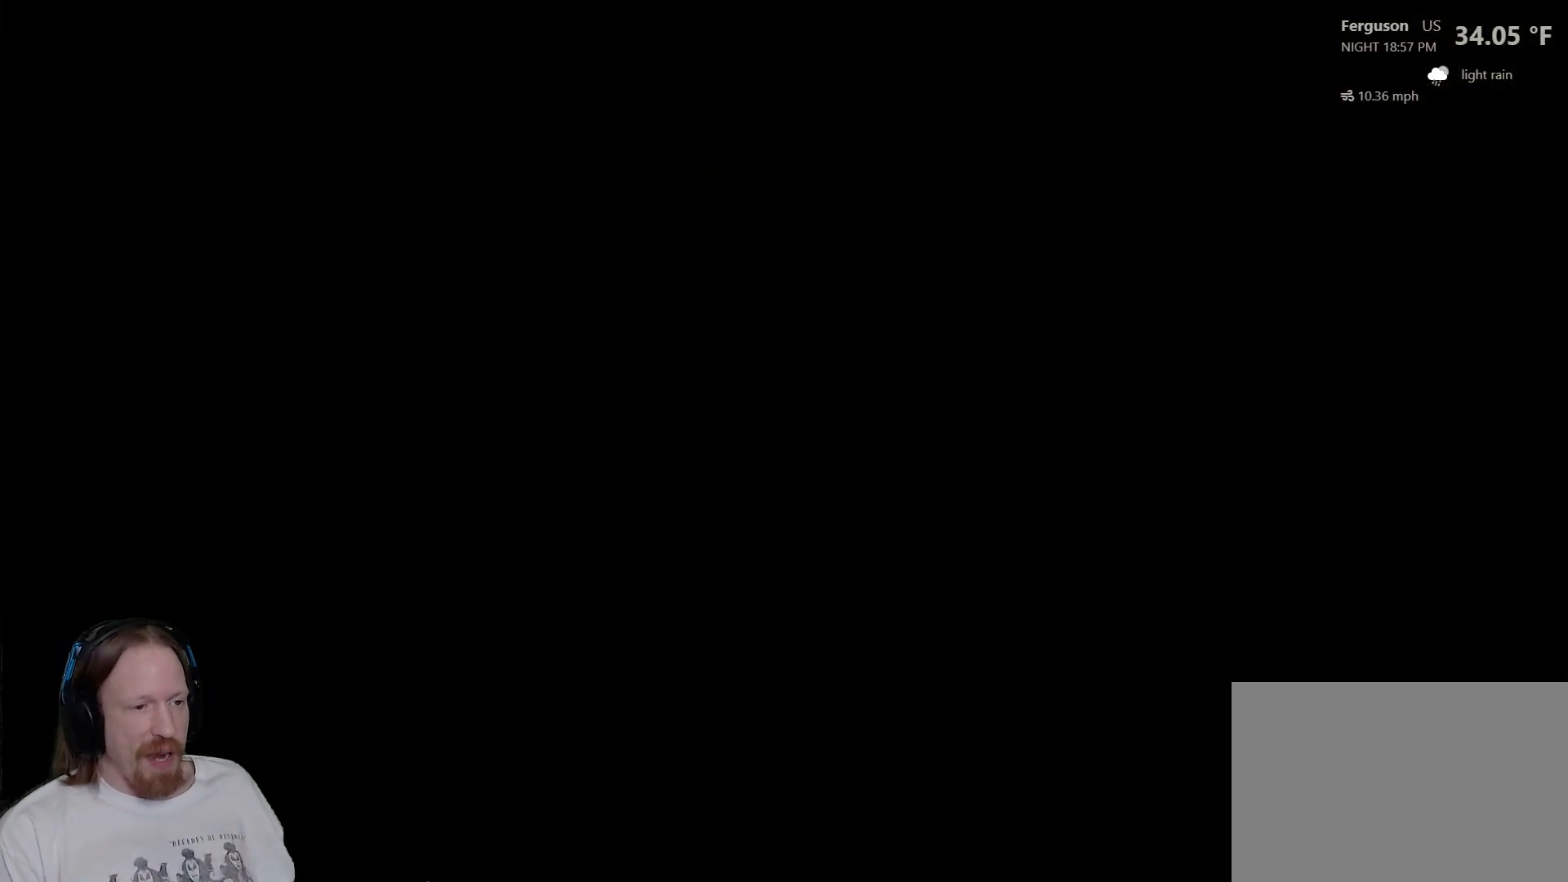
{"dt_ms": 500, "buttons": [], "left_stick": "center", "right_stick": "center", "events": []}
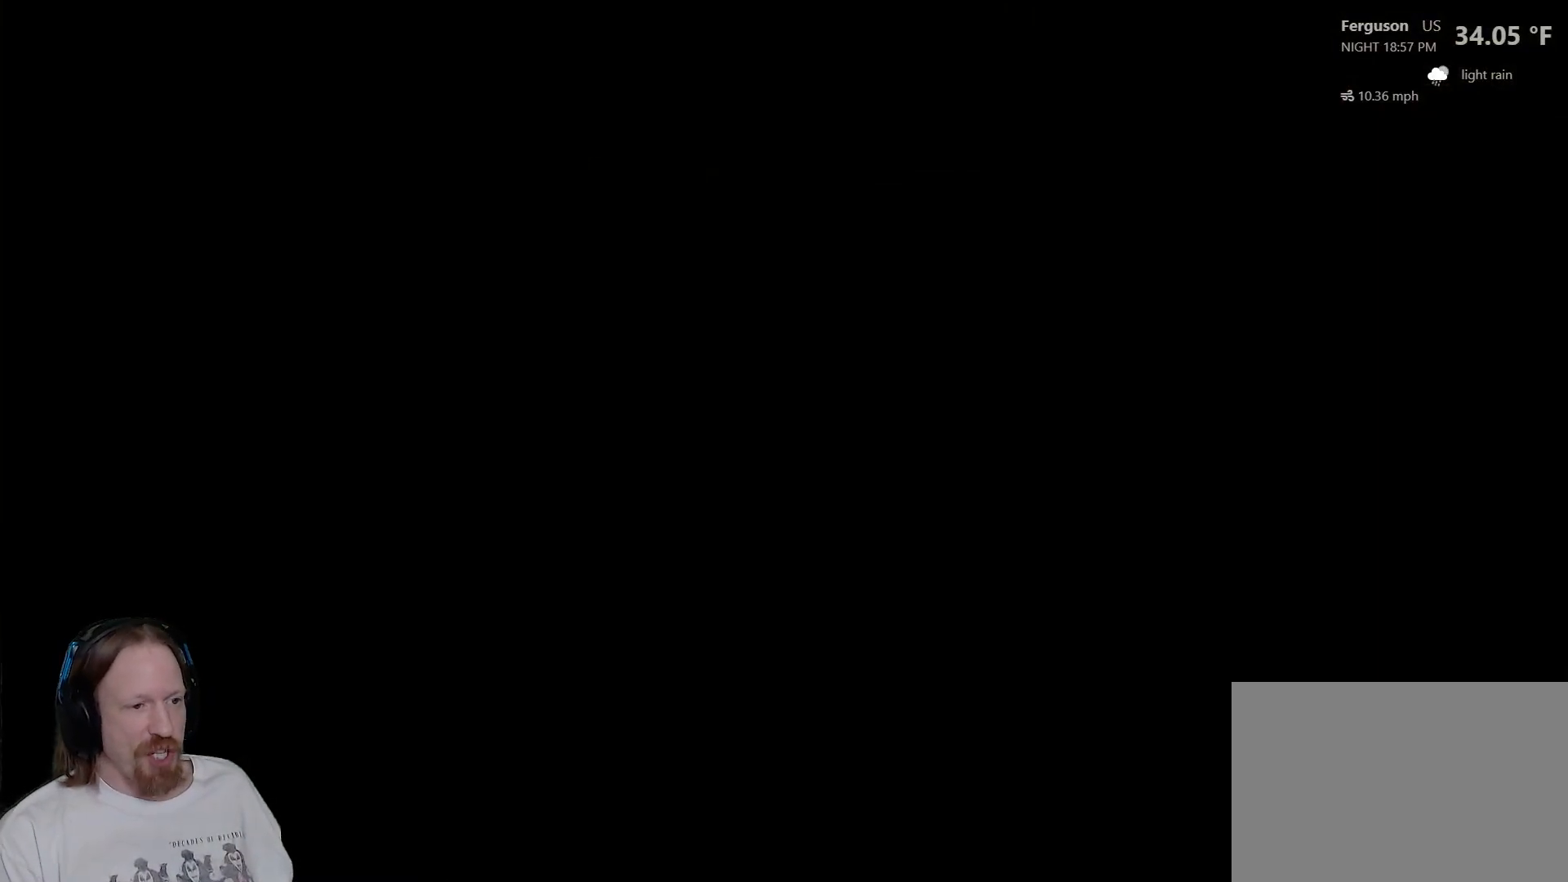
{"dt_ms": 500, "buttons": [], "left_stick": "center", "right_stick": "center", "events": []}
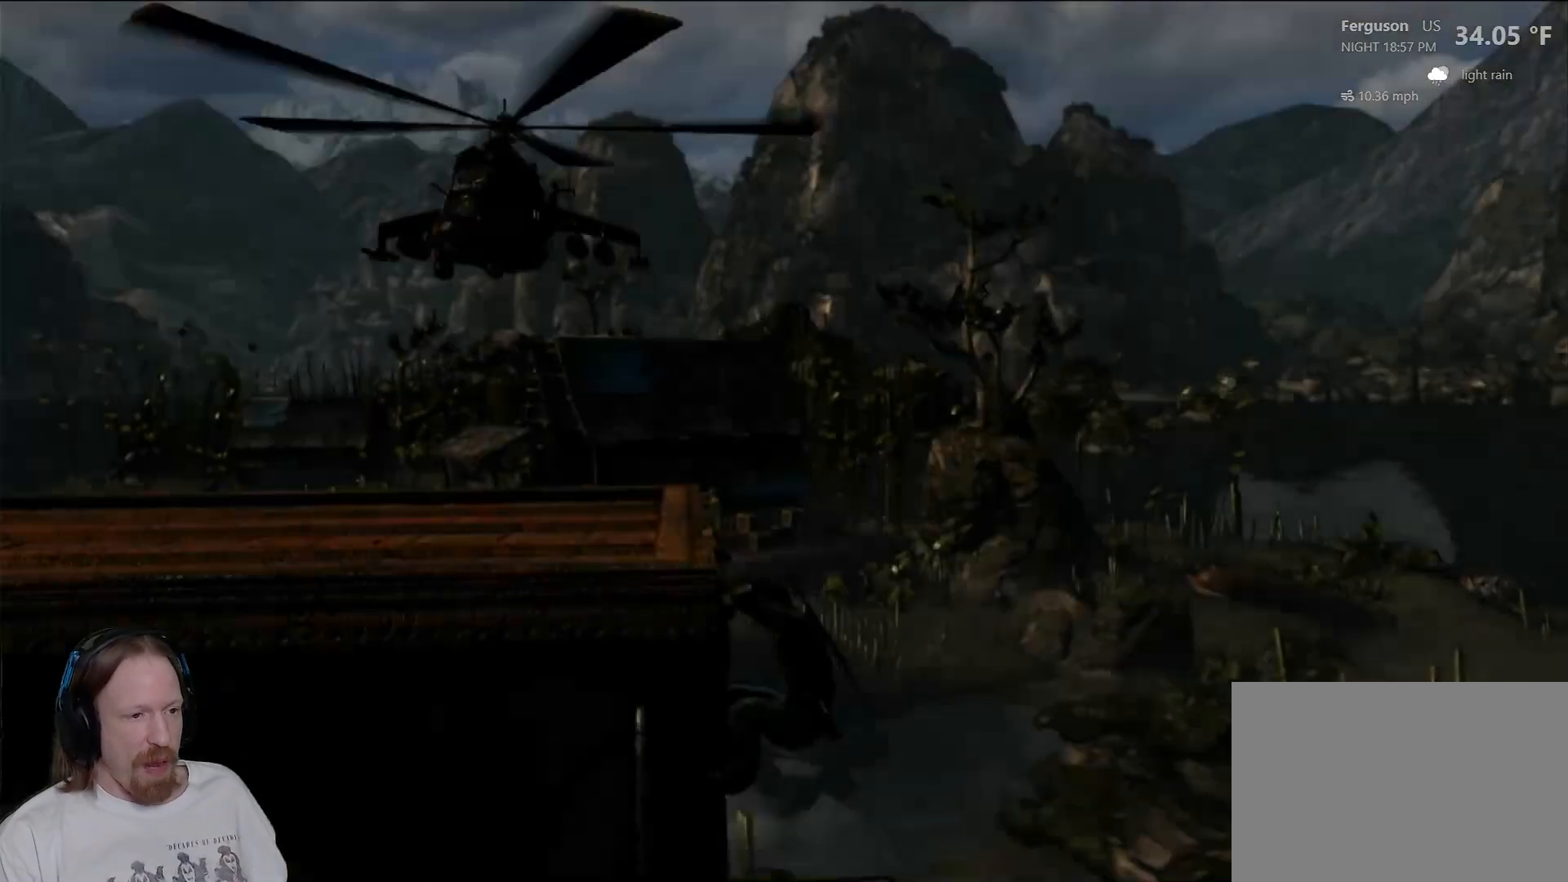
{"dt_ms": 500, "buttons": [], "left_stick": "down-left", "right_stick": "center", "events": [[150, "left_stick", "down"], [283, "left_stick", "down-left"]]}
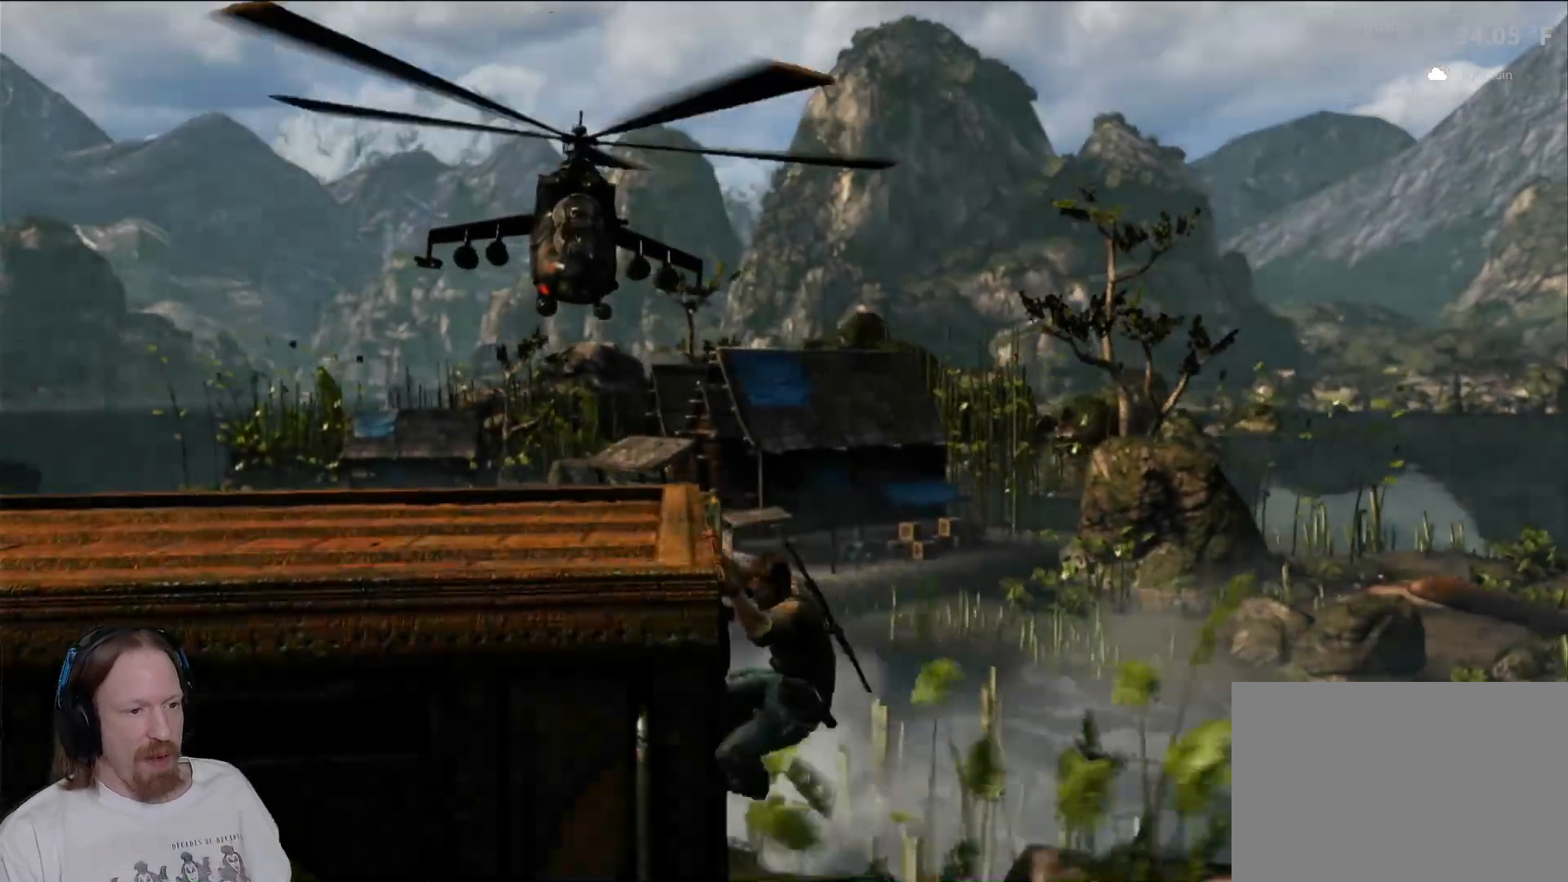
{"dt_ms": 500, "buttons": [], "left_stick": "down-left", "right_stick": "center", "events": []}
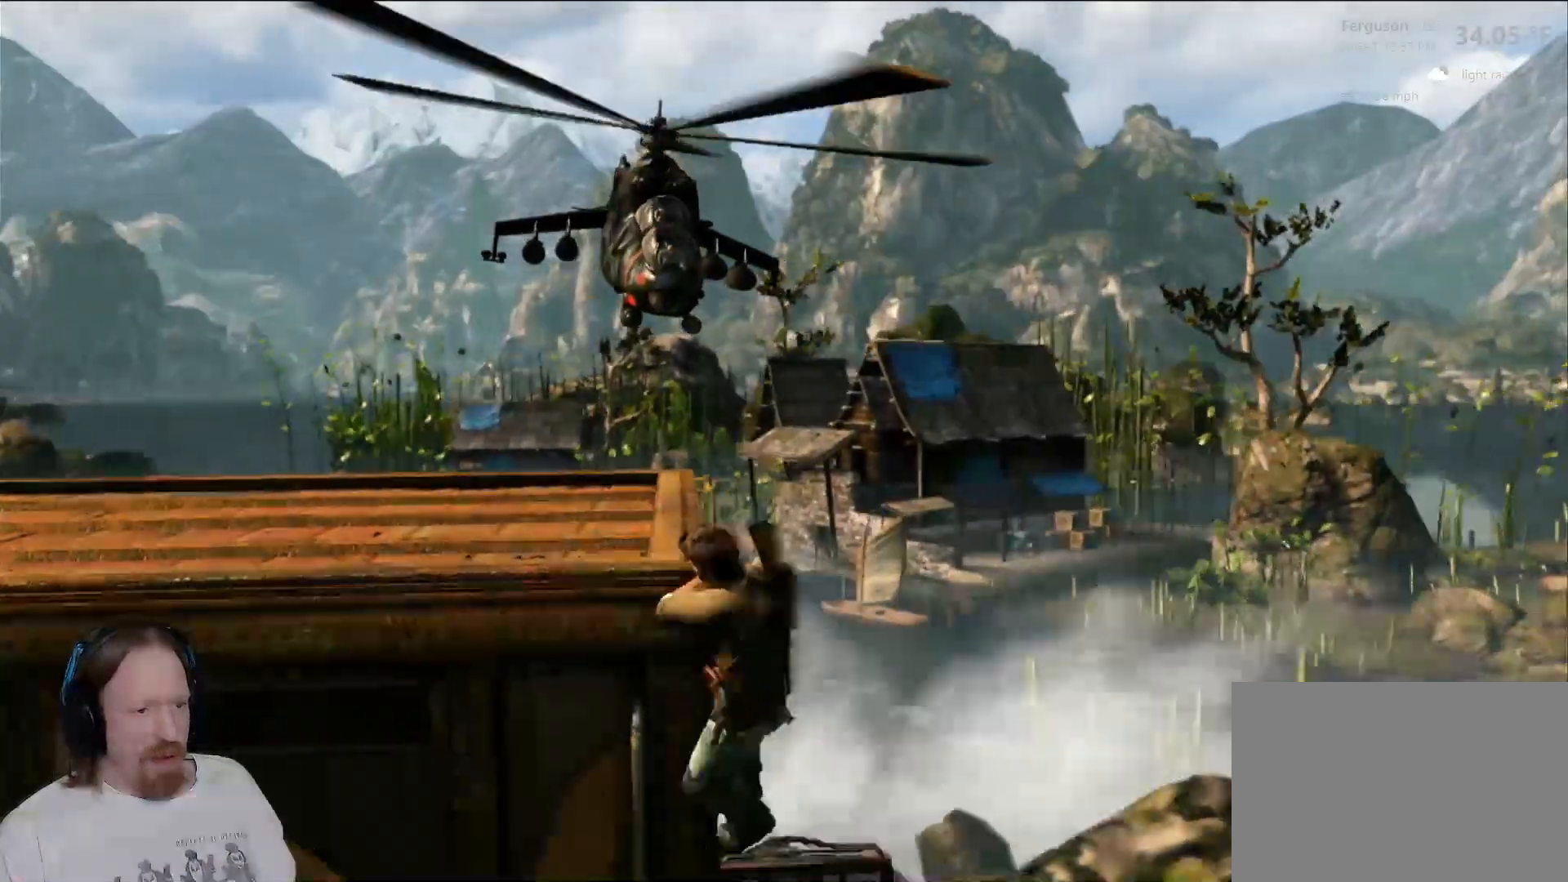
{"dt_ms": 500, "buttons": [], "left_stick": "left", "right_stick": "center"}
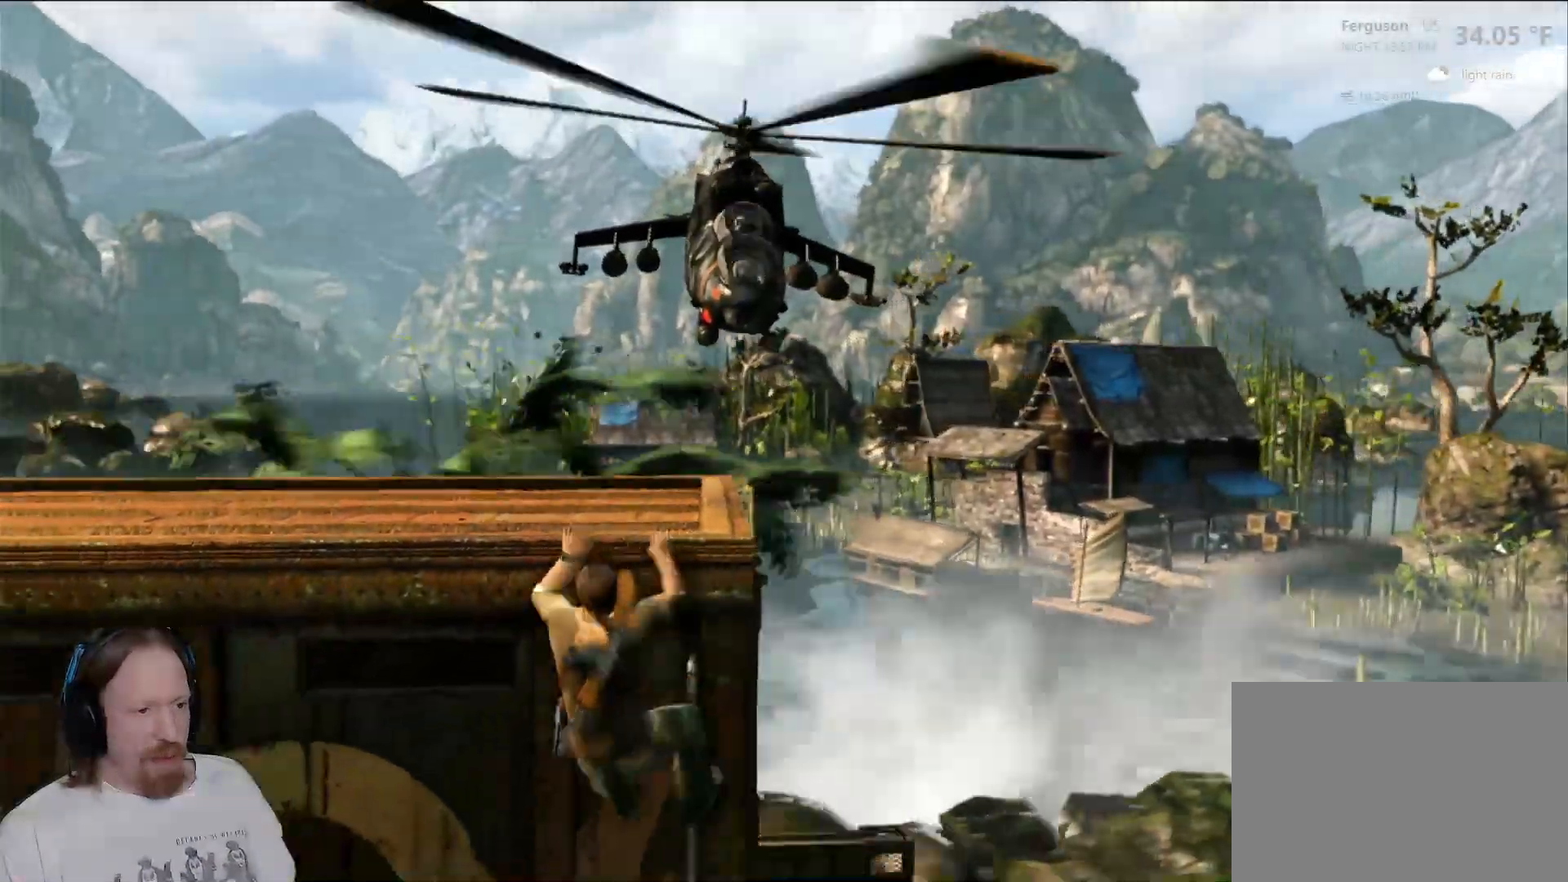
{"dt_ms": 1000, "buttons": [], "left_stick": "left", "right_stick": "center"}
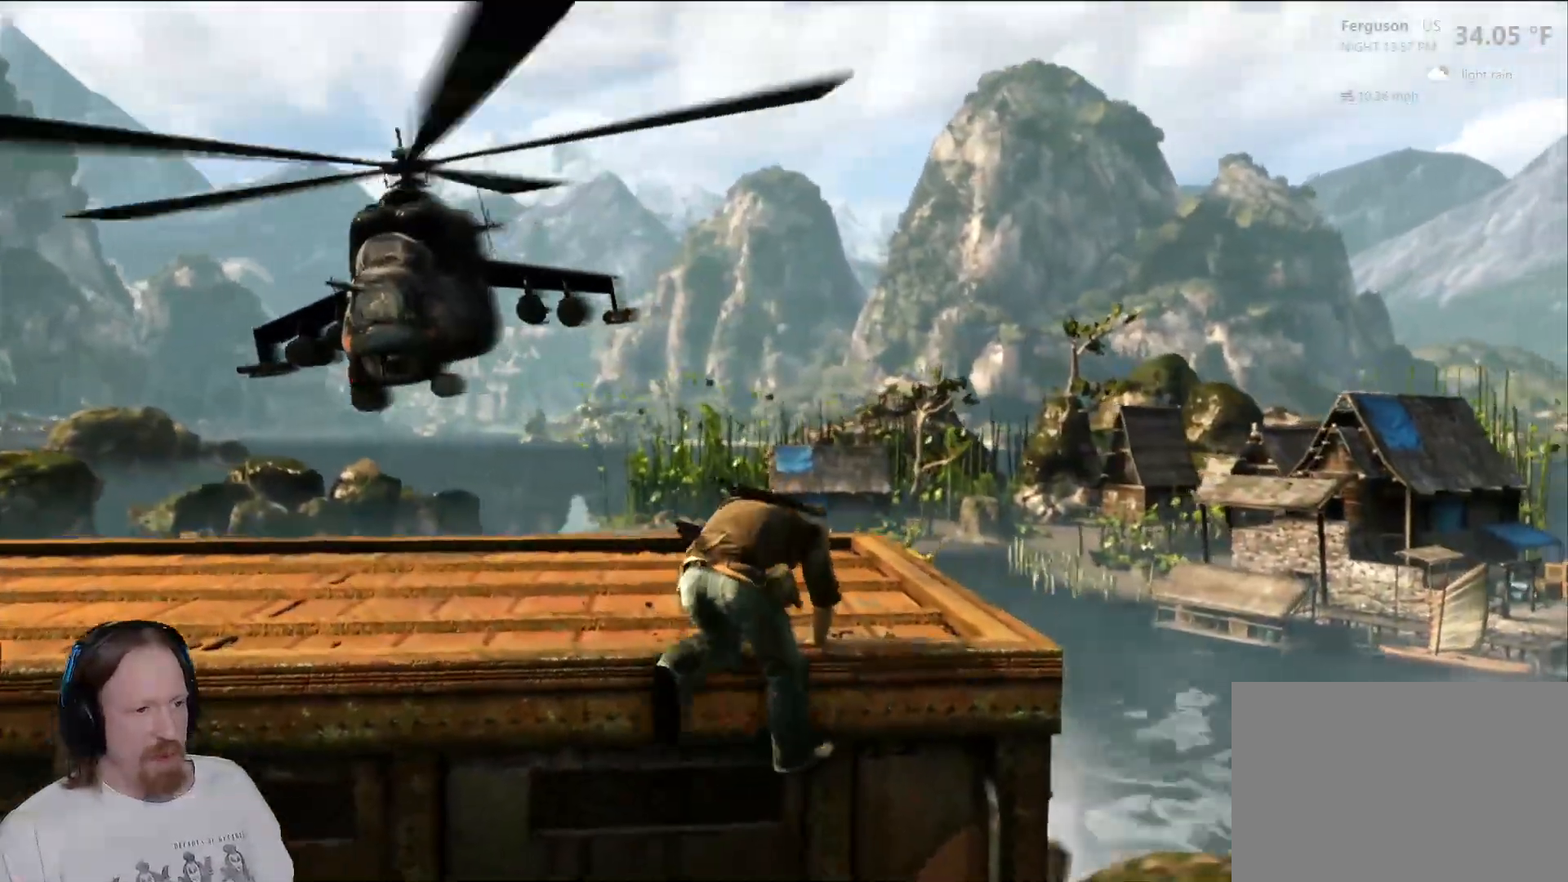
{"dt_ms": 1000, "buttons": [], "left_stick": "left", "right_stick": "center"}
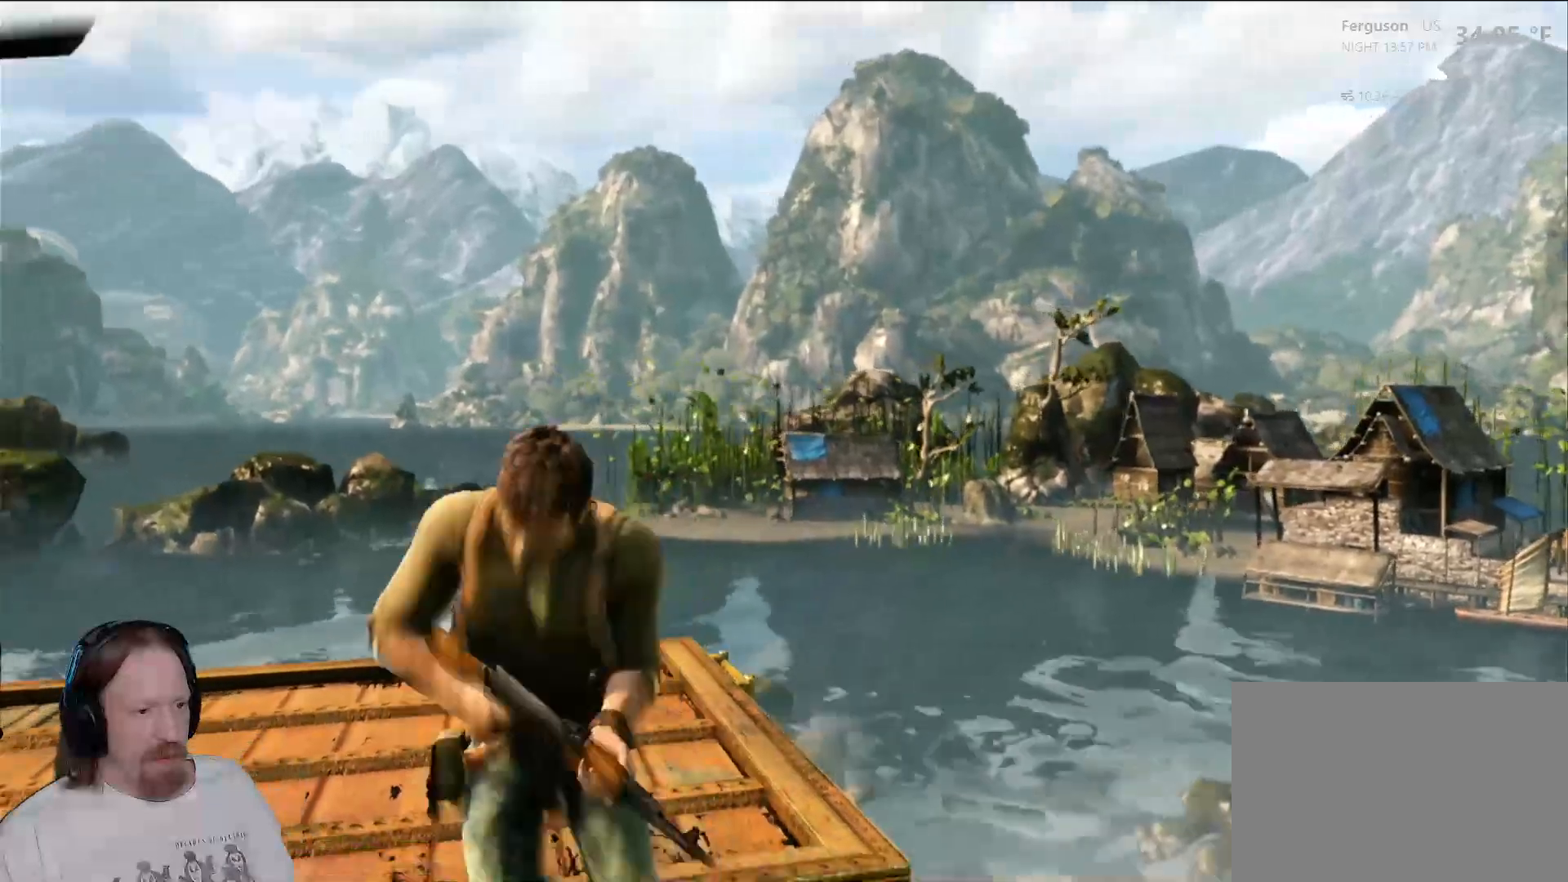
{"dt_ms": 500, "buttons": [], "left_stick": "left", "right_stick": "center", "events": [[150, "left_stick", "center"], [500, "left_stick", "left"]]}
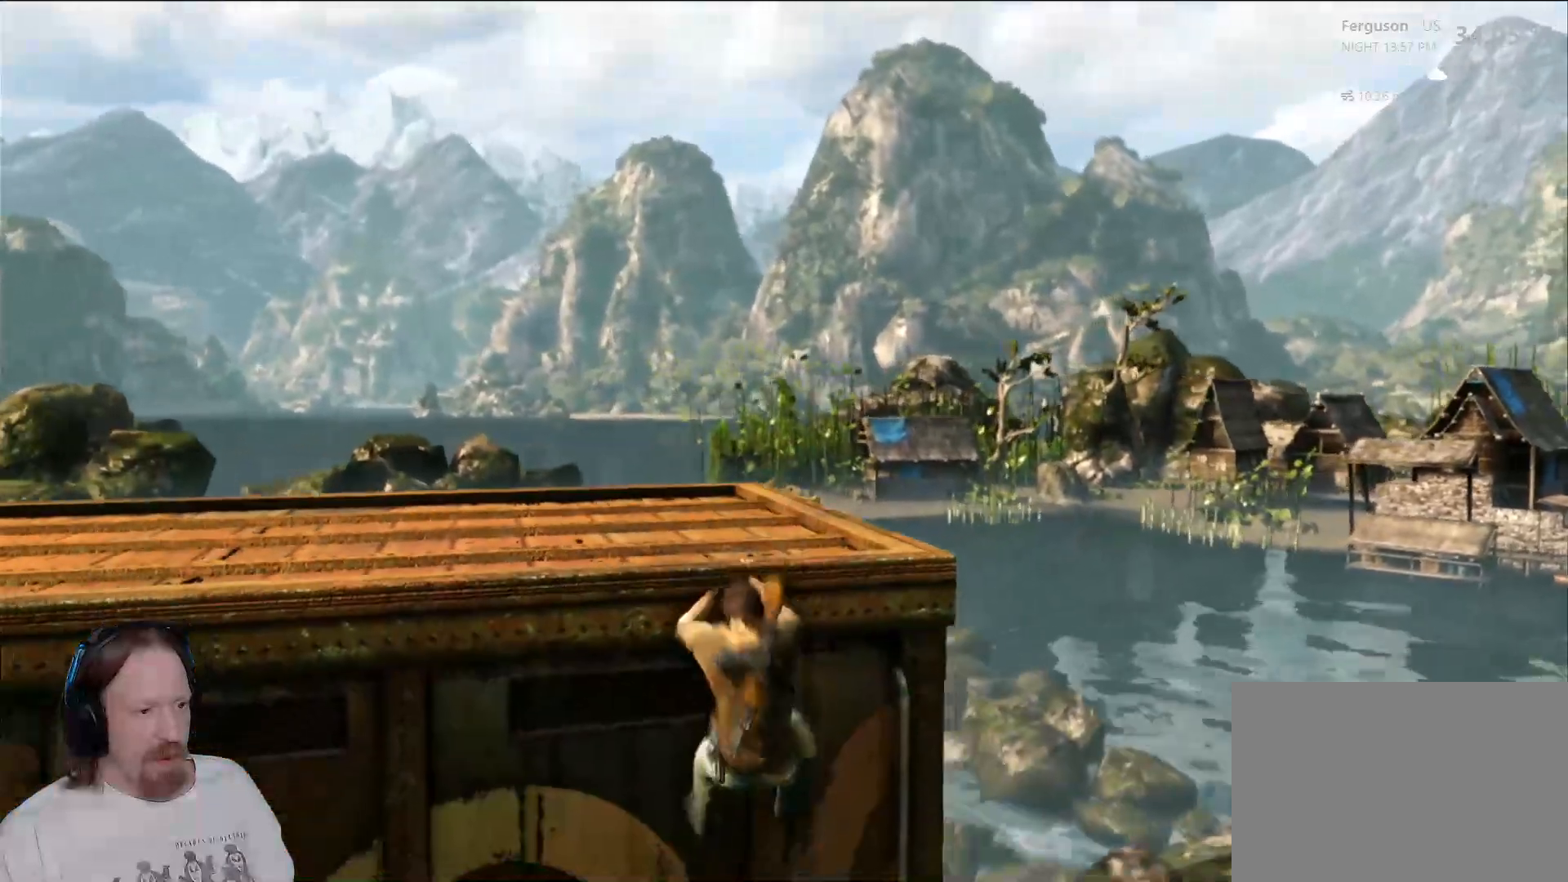
{"dt_ms": 500, "buttons": [], "left_stick": "left", "right_stick": "left", "events": [[200, "right_stick", "left"]]}
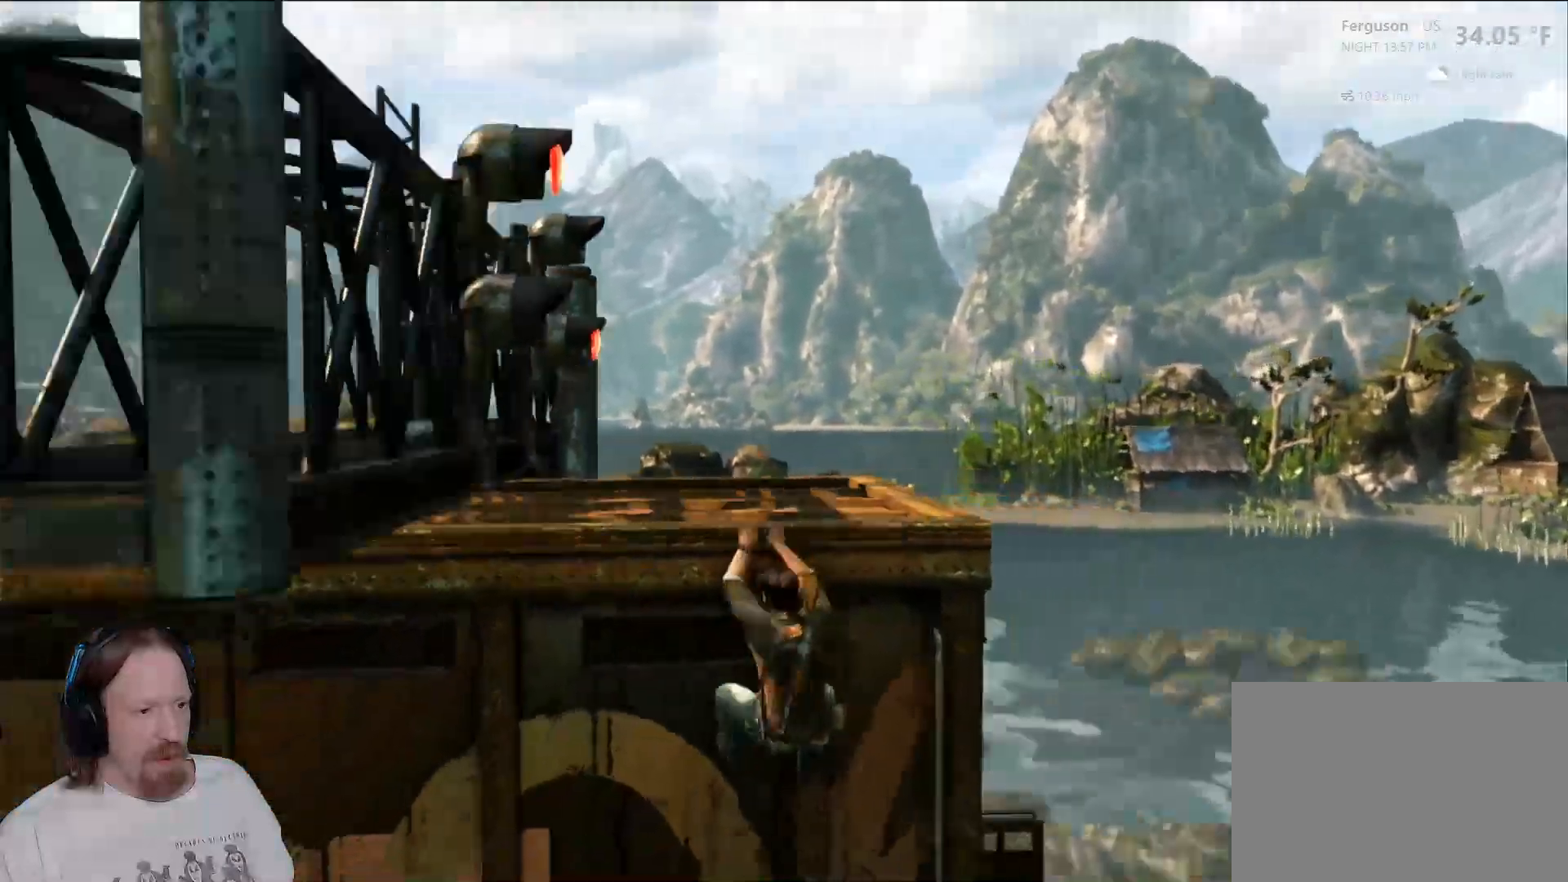
{"dt_ms": 500, "buttons": ["CROSS"], "left_stick": "left", "right_stick": "center", "events": [[117, "right_stick", "center"], [267, "CROSS", "down"], [417, "CROSS", "up"], [500, "CROSS", "down"]]}
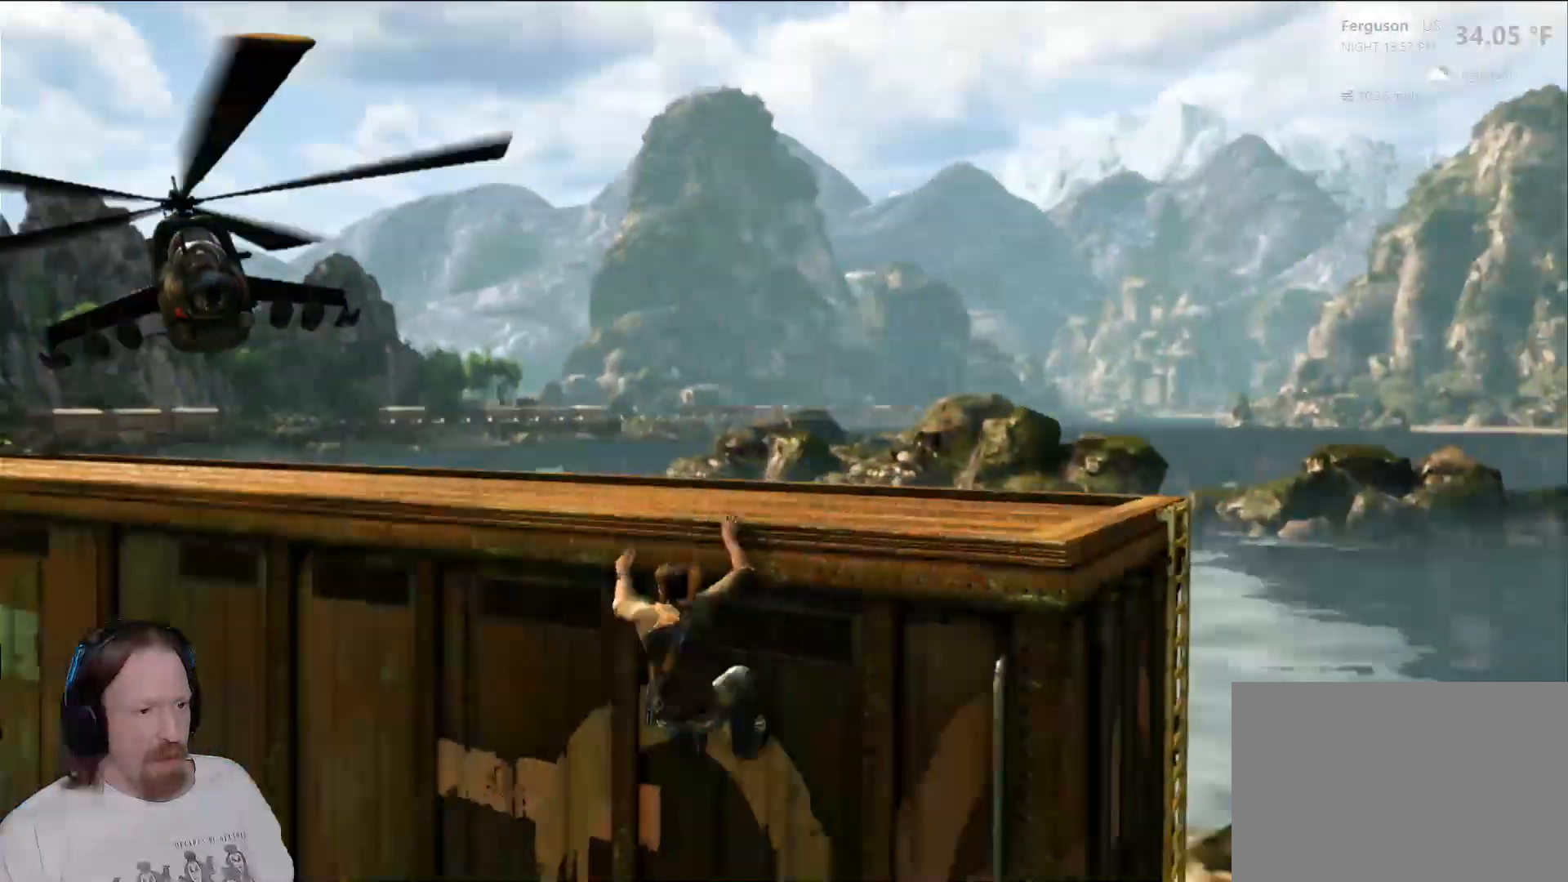
{"dt_ms": 500, "buttons": ["CROSS"], "left_stick": "left", "right_stick": "center", "events": [[117, "CROSS", "up"], [217, "CROSS", "down"], [333, "CROSS", "up"], [450, "CROSS", "down"]]}
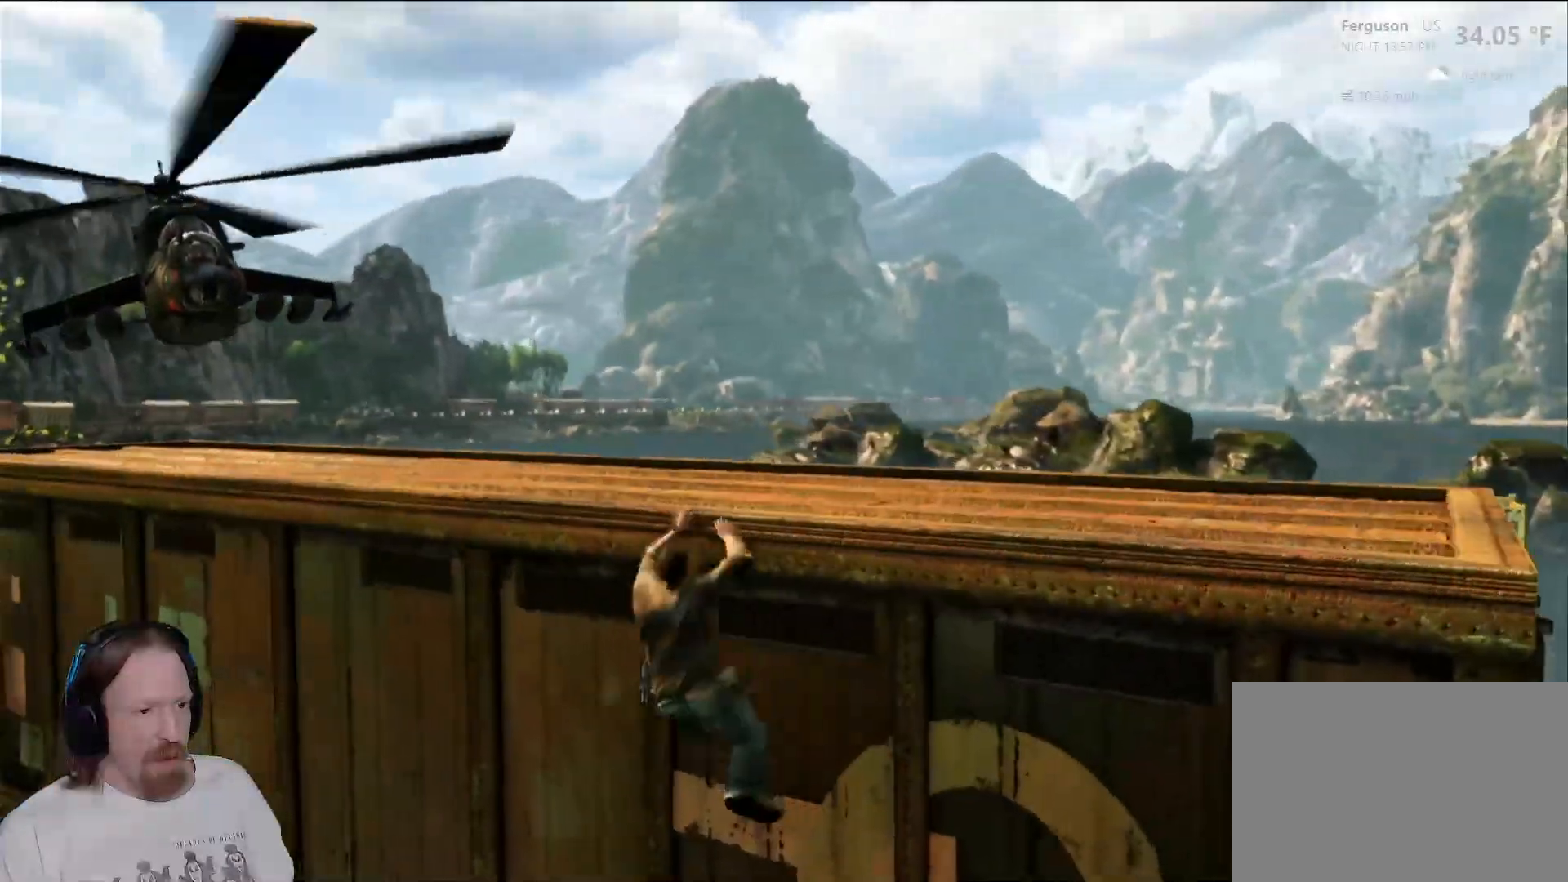
{"dt_ms": 500, "buttons": [], "left_stick": "left", "right_stick": "center", "events": [[50, "CROSS", "up"], [133, "CROSS", "down"], [250, "CROSS", "up"], [333, "CROSS", "down"], [450, "CROSS", "up"]]}
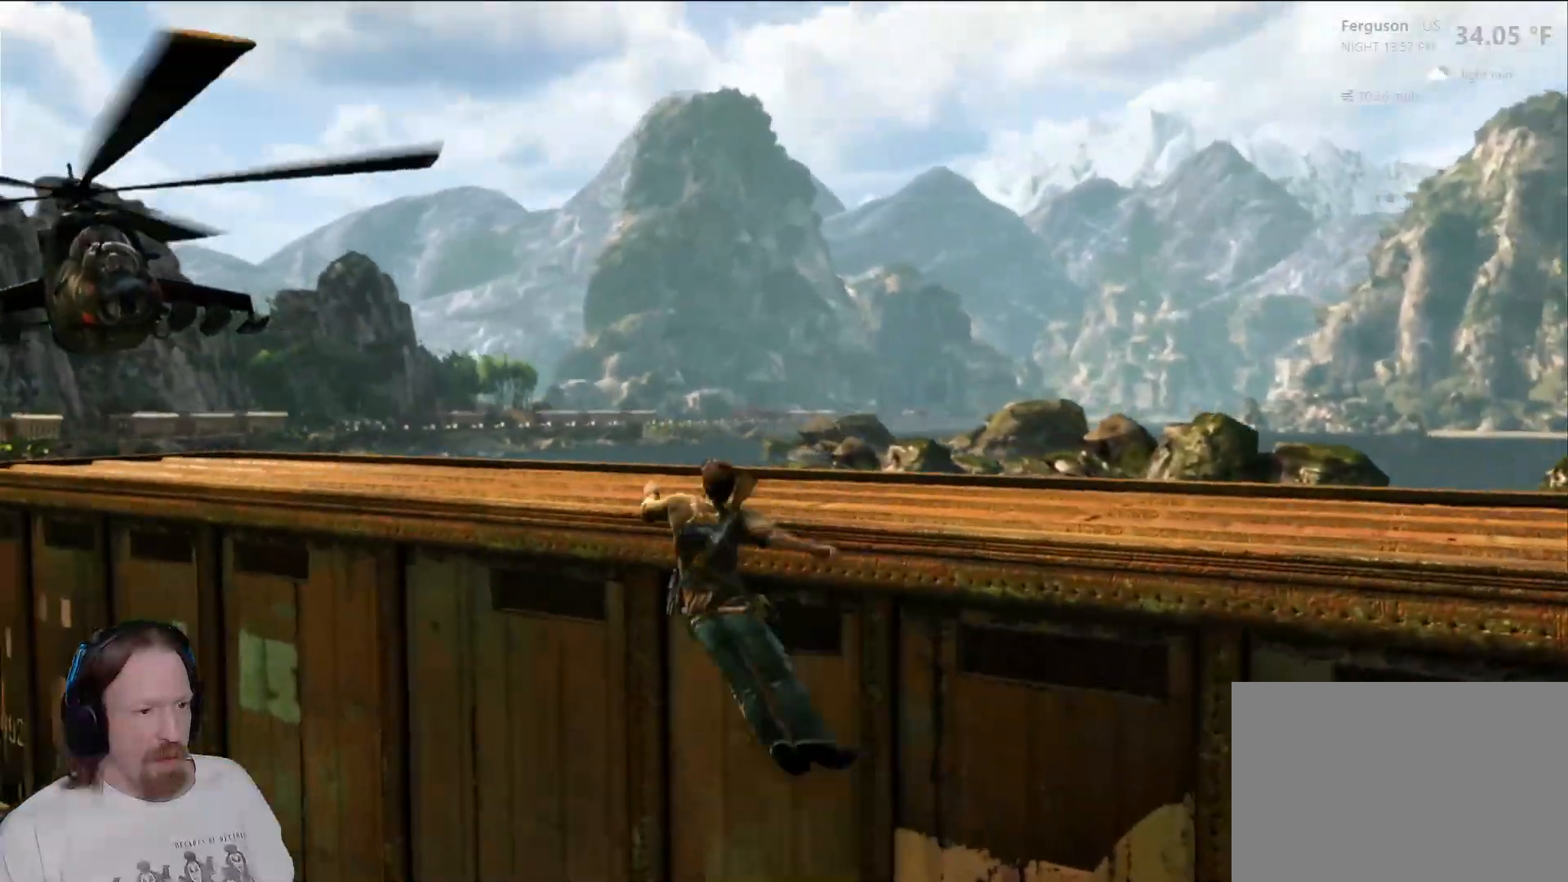
{"dt_ms": 500, "buttons": [], "left_stick": "left", "right_stick": "center", "events": [[33, "CROSS", "down"], [150, "CROSS", "up"], [250, "CROSS", "down"], [367, "CROSS", "up"]]}
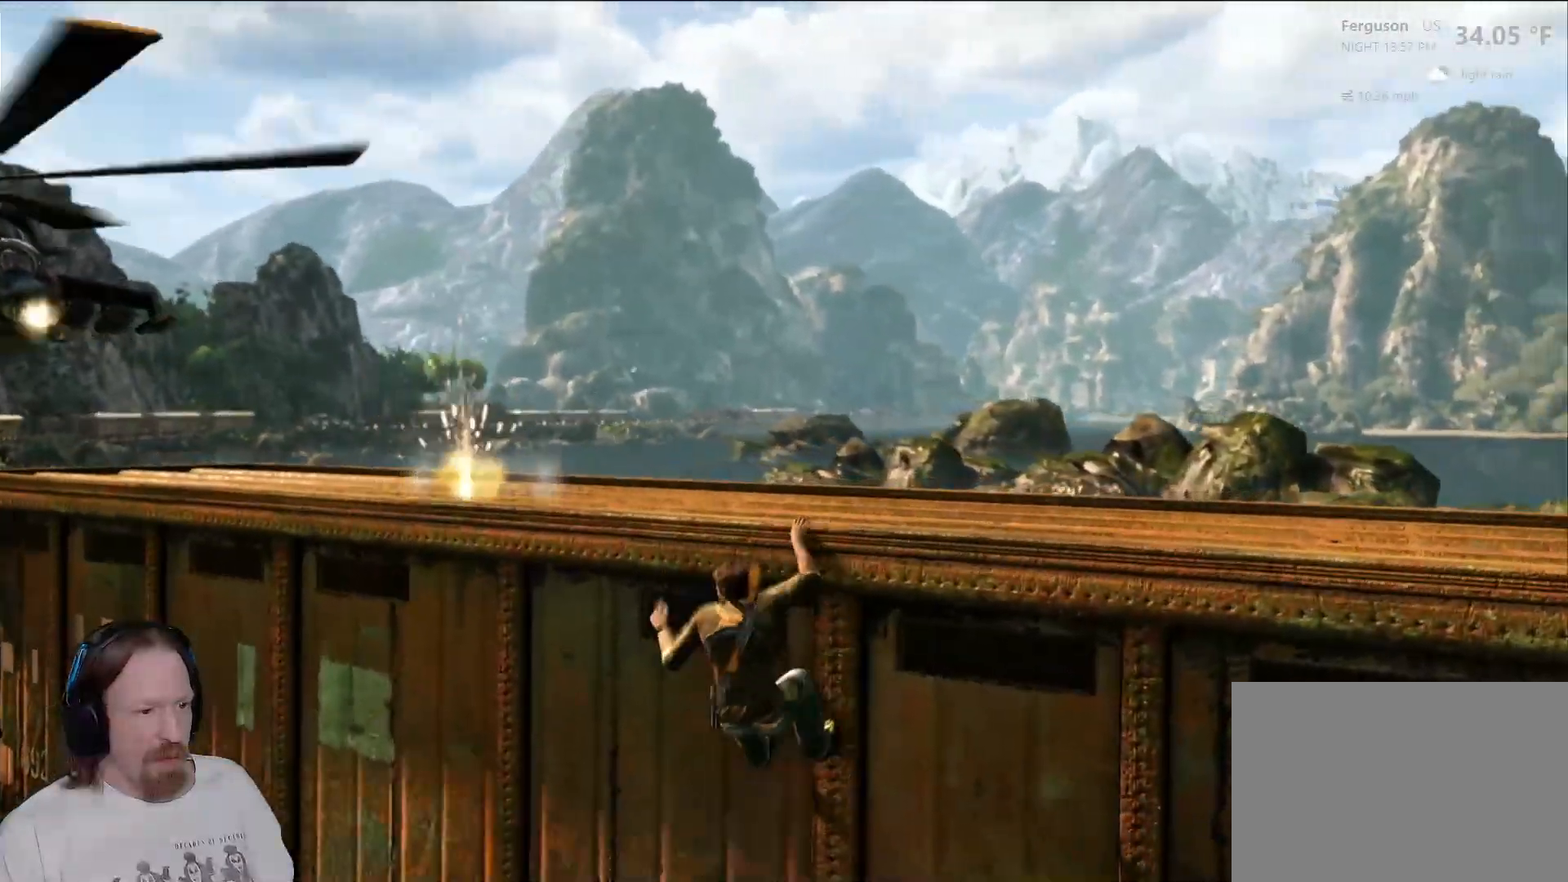
{"dt_ms": 500, "buttons": [], "left_stick": "center", "right_stick": "center", "events": [[317, "left_stick", "center"]]}
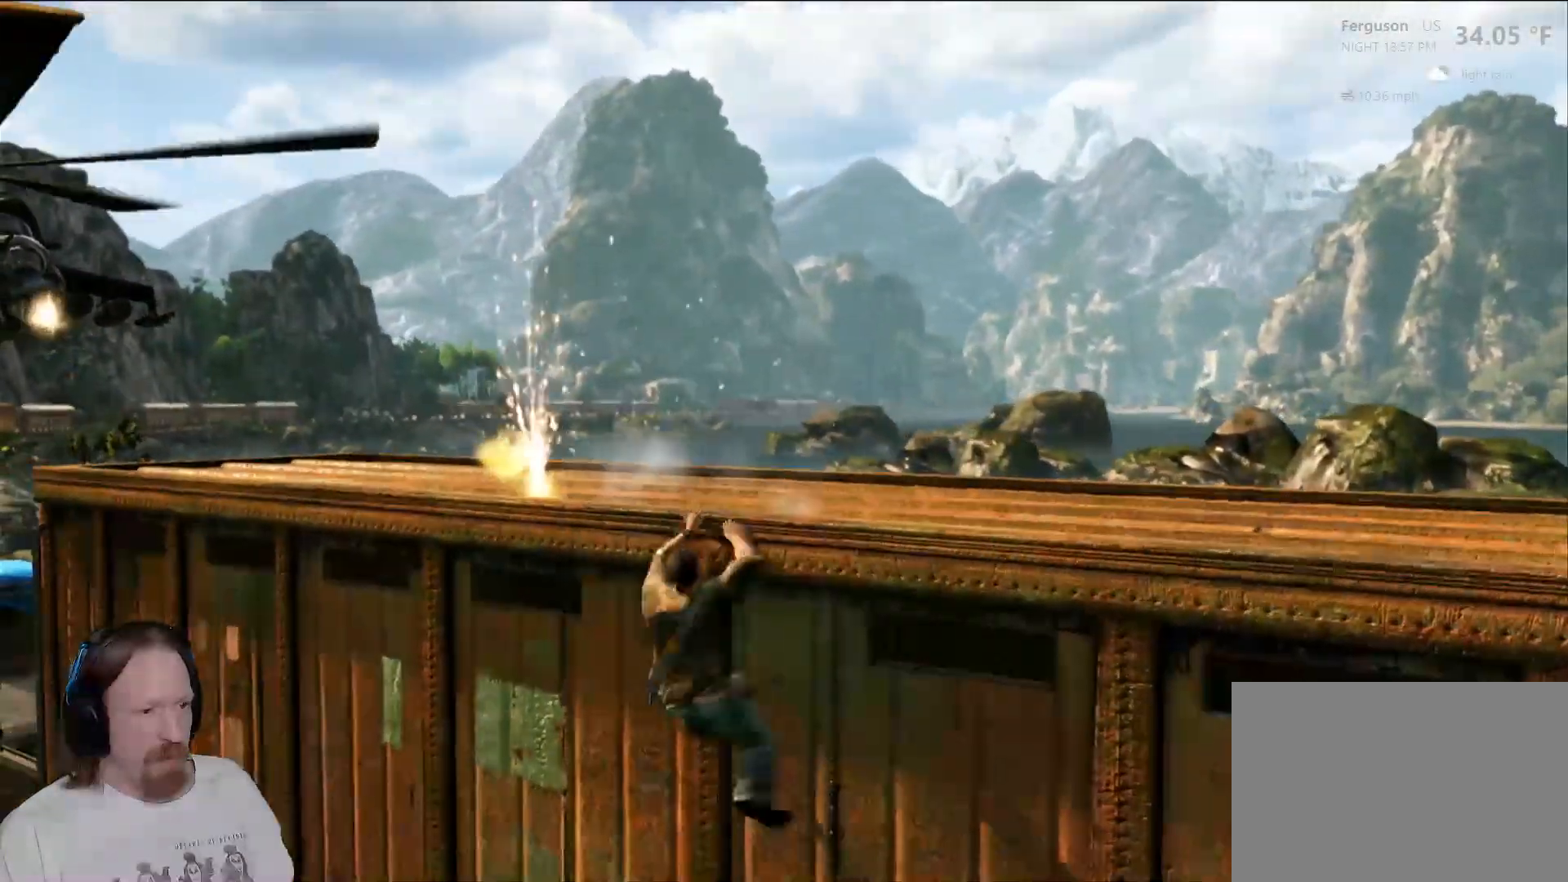
{"dt_ms": 500, "buttons": [], "left_stick": "center", "right_stick": "center", "events": []}
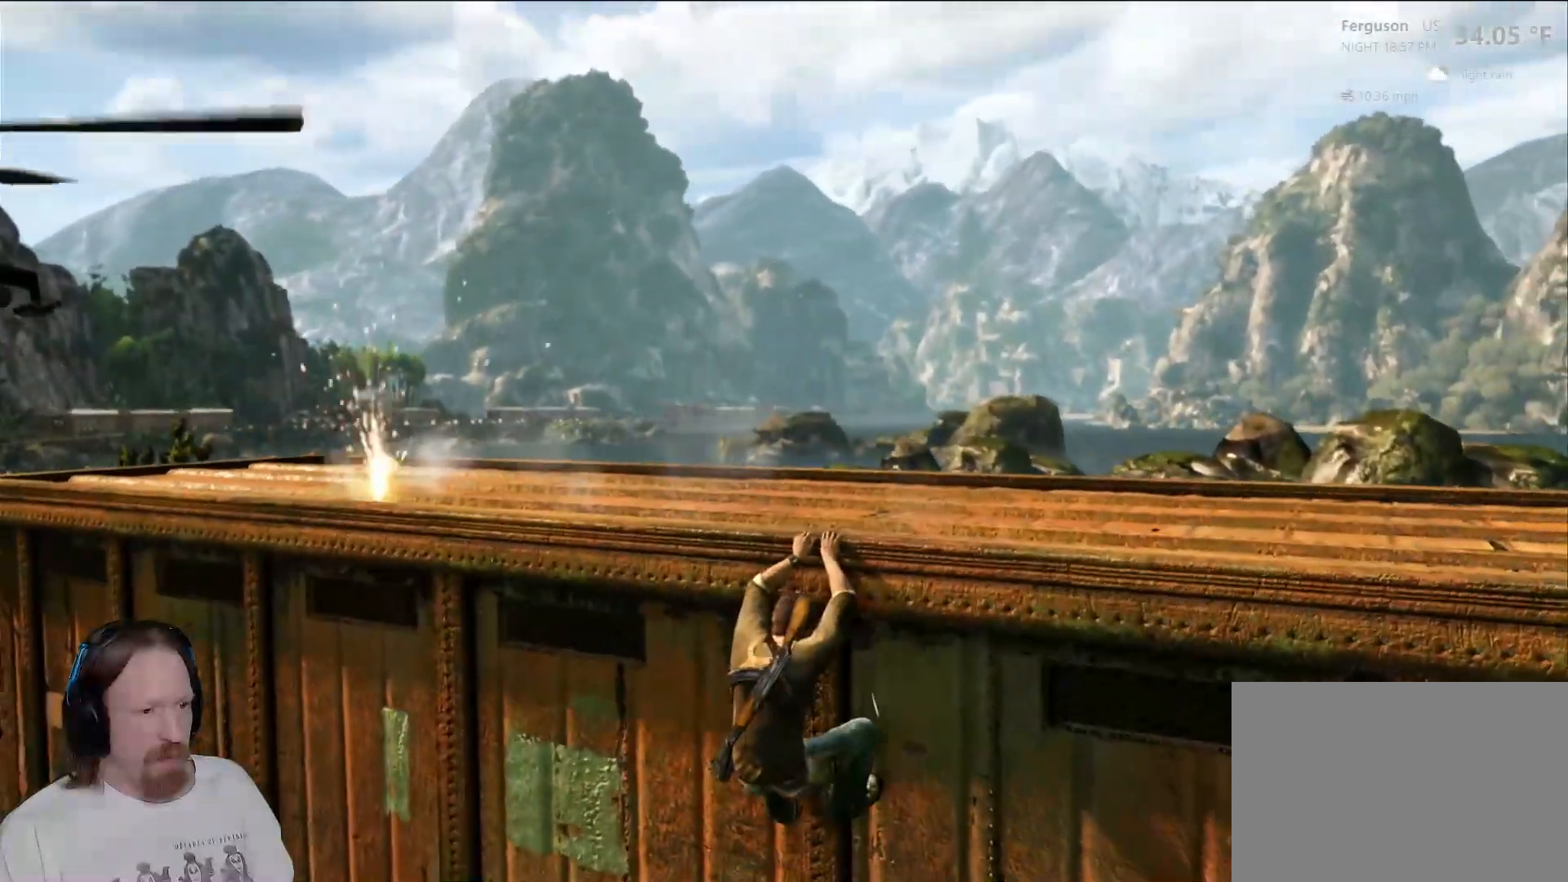
{"dt_ms": 500, "buttons": [], "left_stick": "center", "right_stick": "down-left", "events": [[400, "right_stick", "down-left"]]}
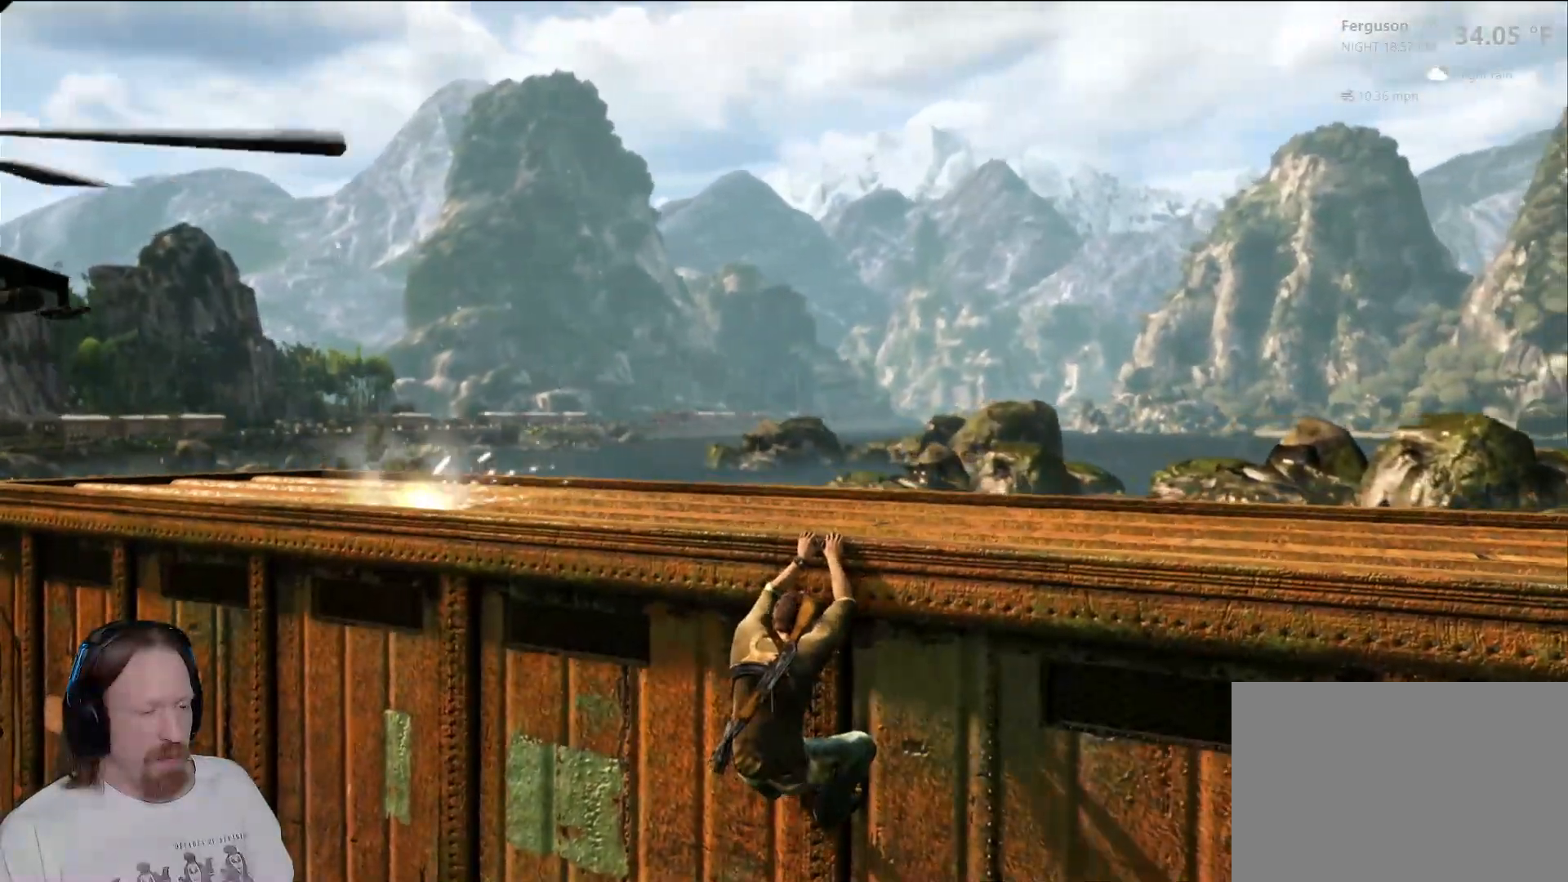
{"dt_ms": 500, "buttons": [], "left_stick": "center", "right_stick": "center", "events": [[117, "right_stick", "center"]]}
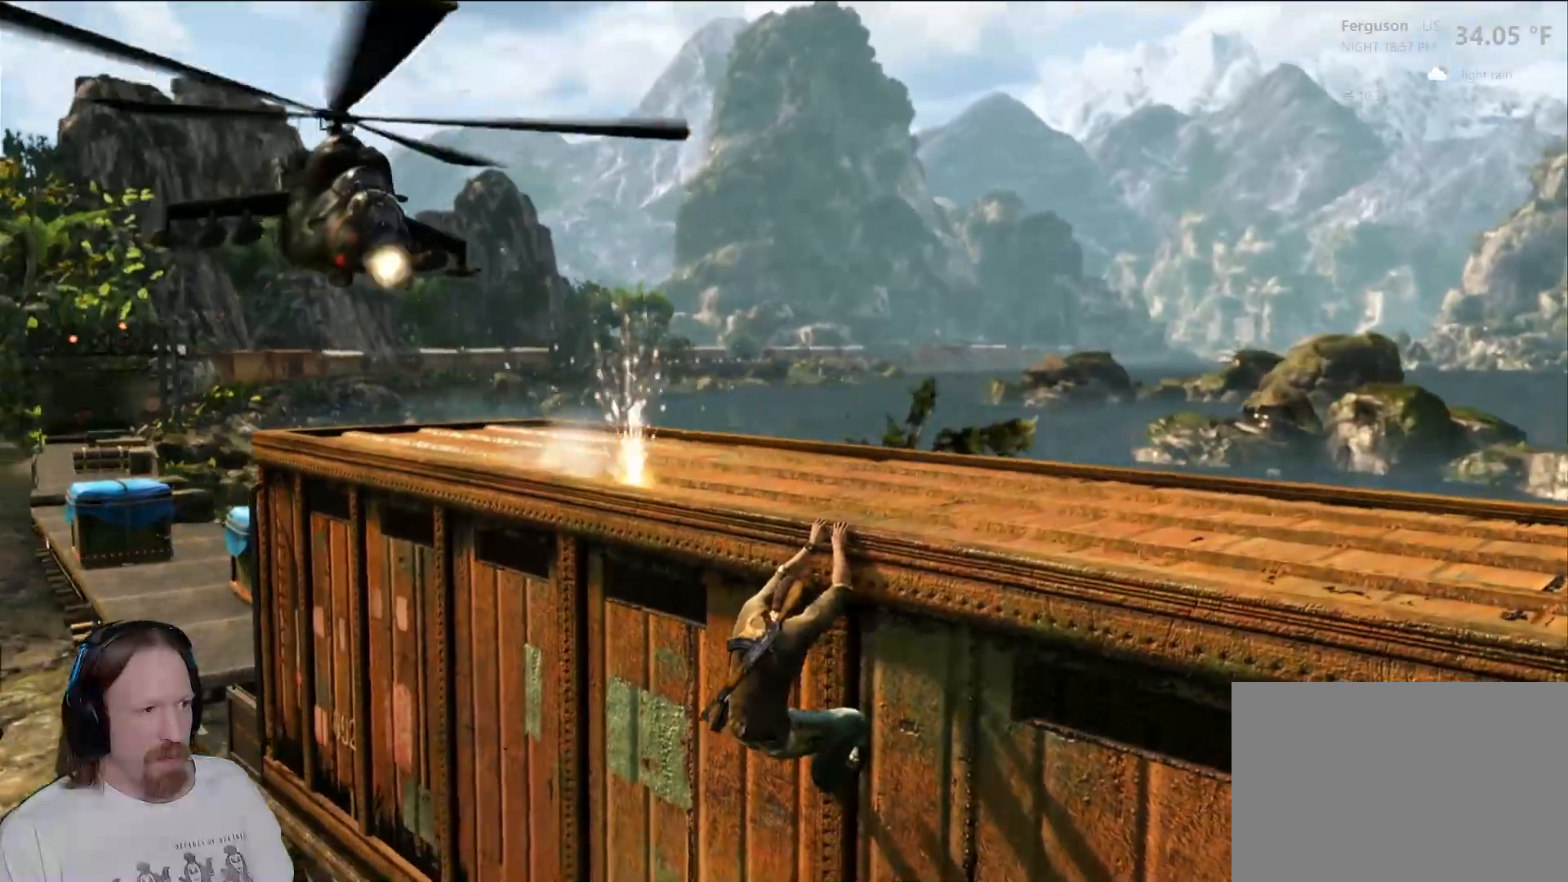
{"dt_ms": 500, "buttons": [], "left_stick": "left", "right_stick": "right", "events": [[167, "left_stick", "left"], [417, "right_stick", "right"]]}
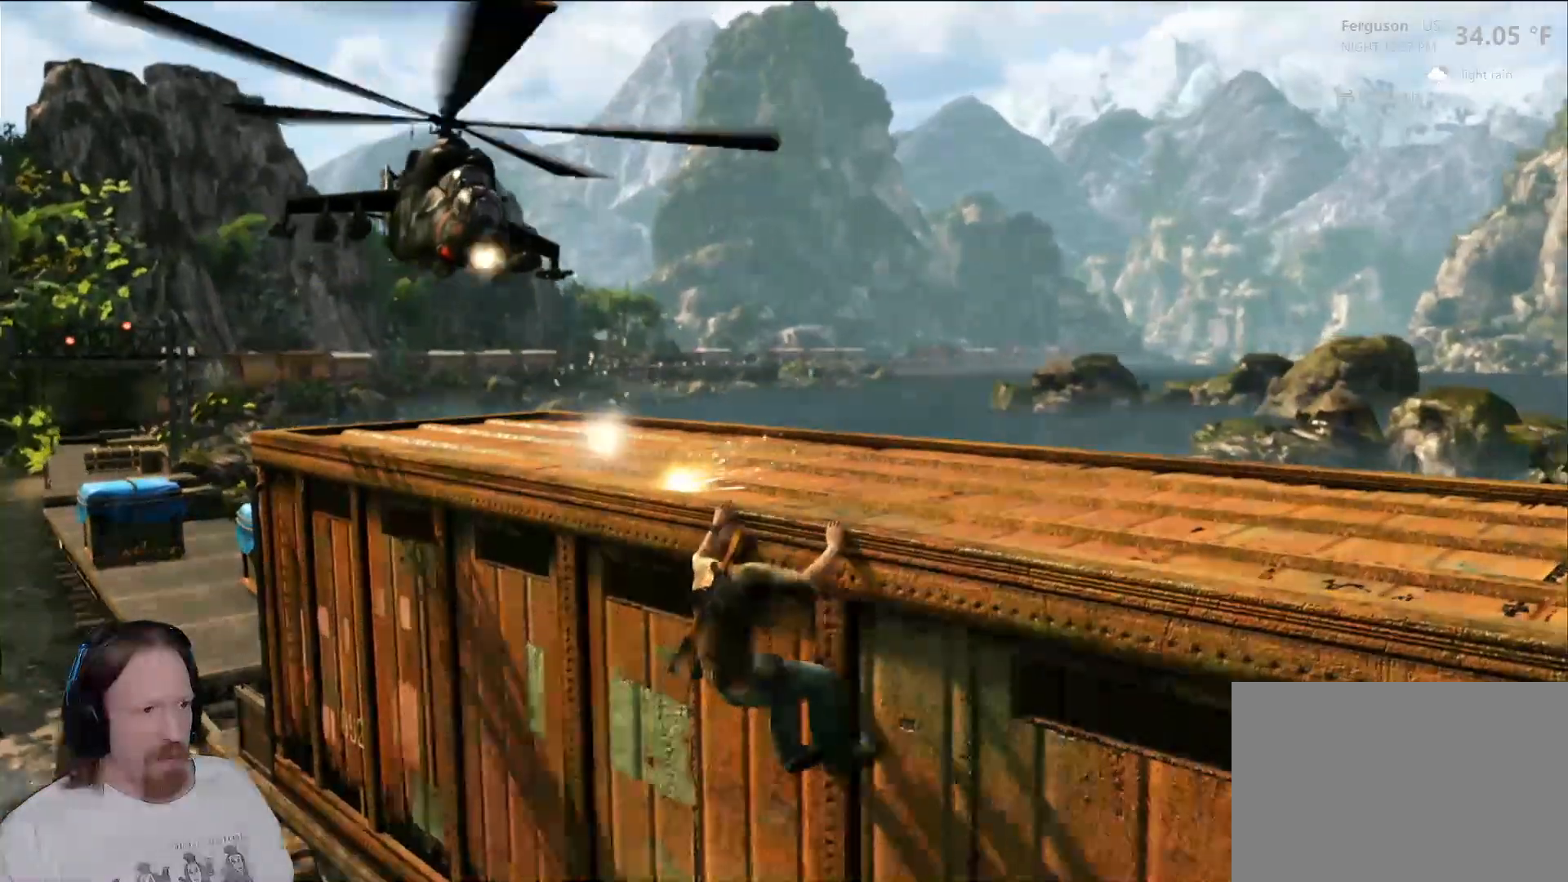
{"dt_ms": 500, "buttons": [], "left_stick": "left", "right_stick": "center", "events": [[83, "right_stick", "center"]]}